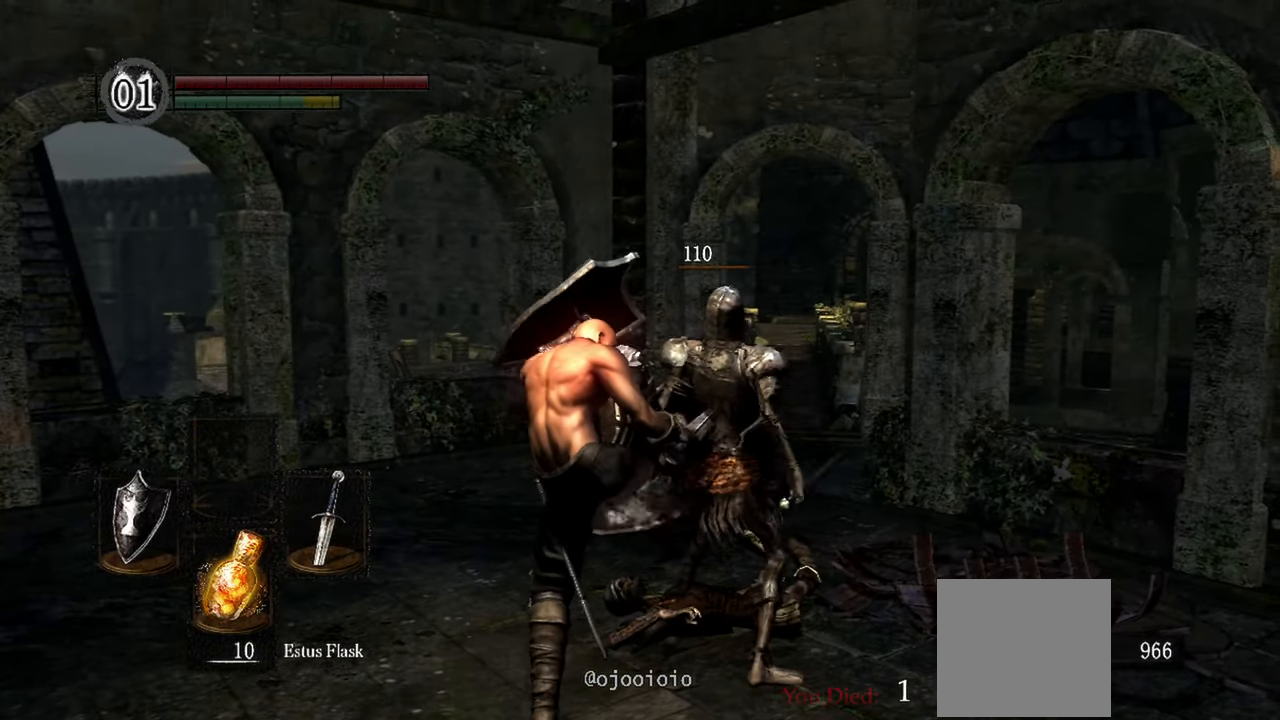
Gameplay with a controller (Xbox layout); each line is a JSON object with the inputs held at the frame after it. "events" lists button and stick changes between this image and that frame as [ms after this image, input, new state], when the widget could be followed in between.
{"buttons": [], "left_stick": "center", "right_stick": "center", "events": []}
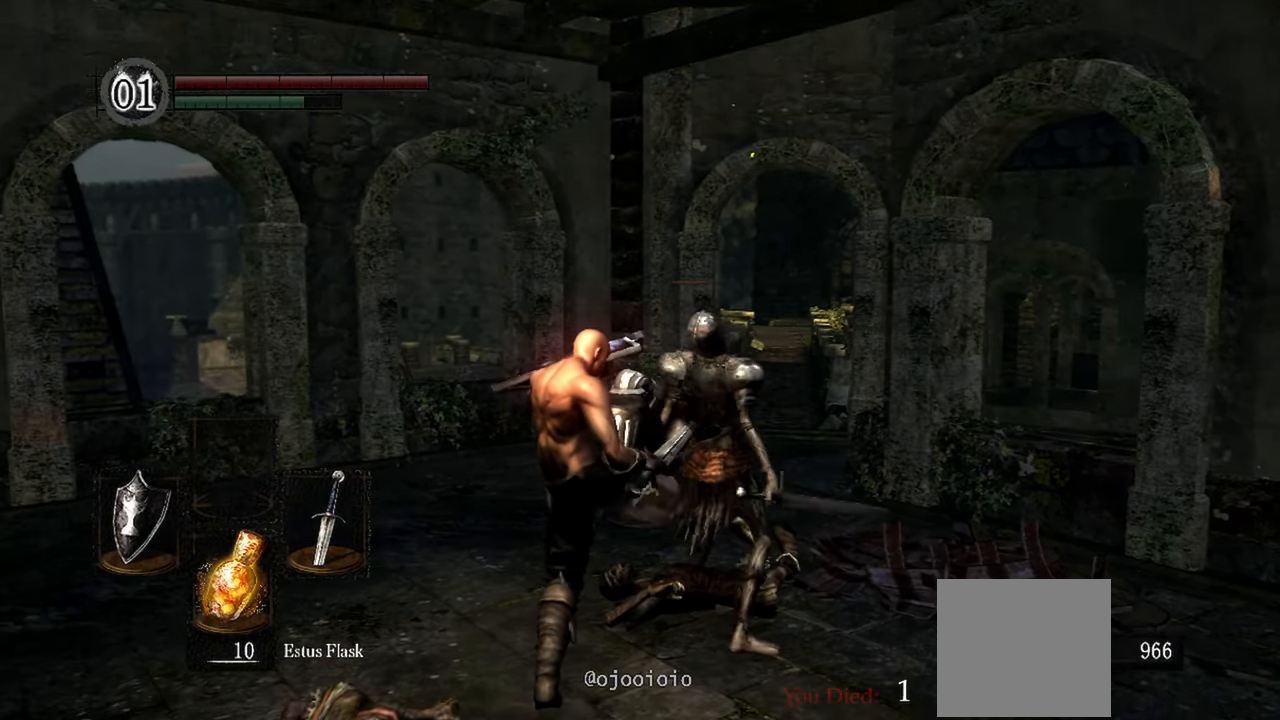
{"buttons": [], "left_stick": "center", "right_stick": "center", "events": []}
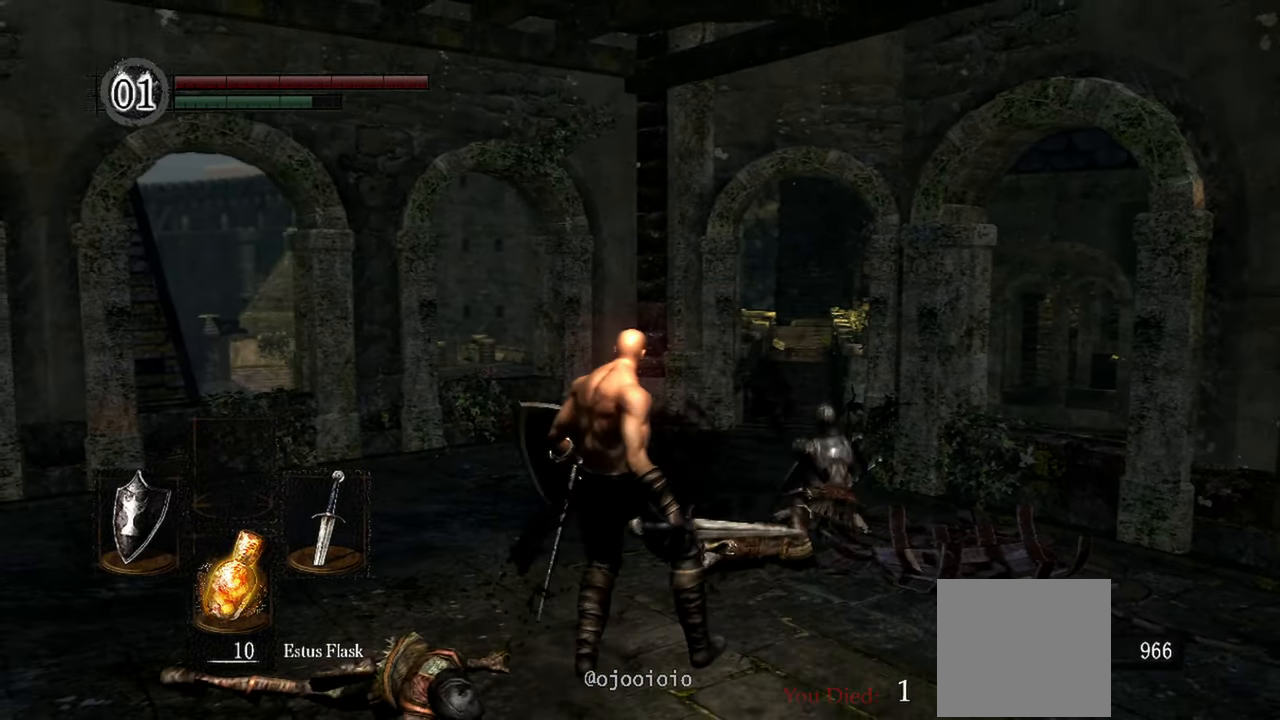
{"buttons": [], "left_stick": "center", "right_stick": "center", "events": [[217, "right_stick", "down-right"], [317, "right_stick", "center"]]}
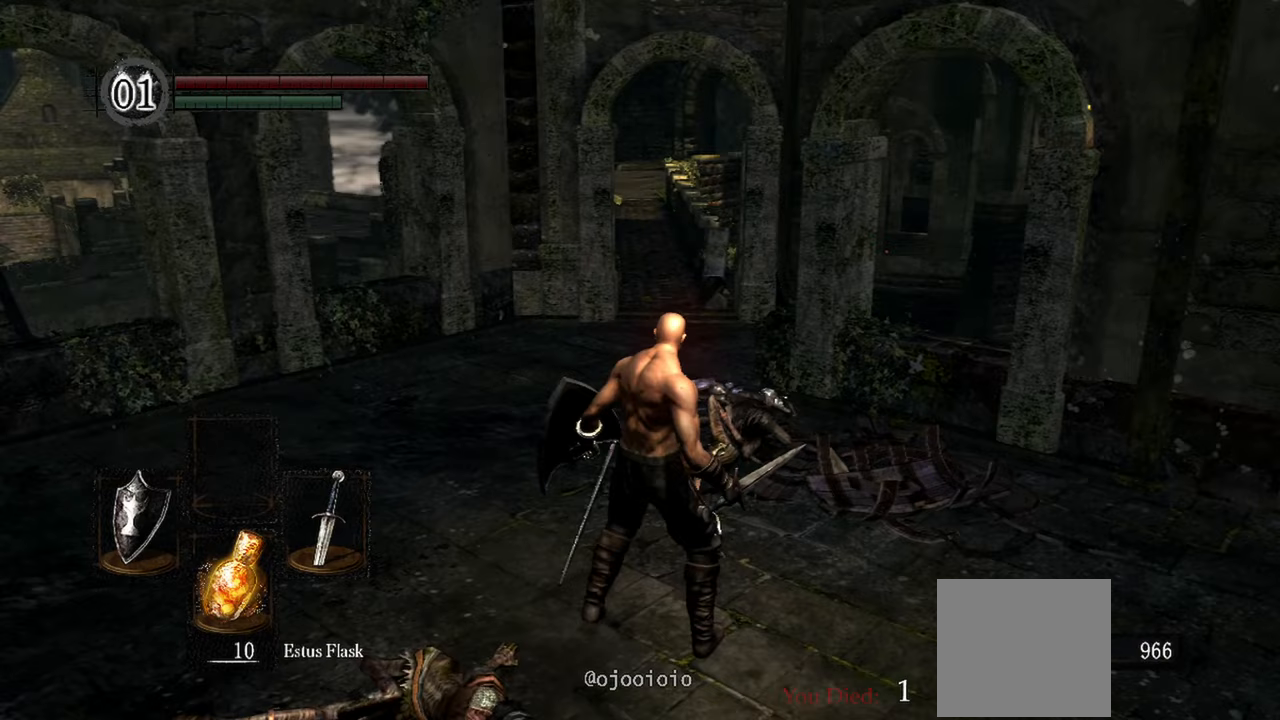
{"buttons": [], "left_stick": "center", "right_stick": "down-right", "events": [[317, "right_stick", "down-right"]]}
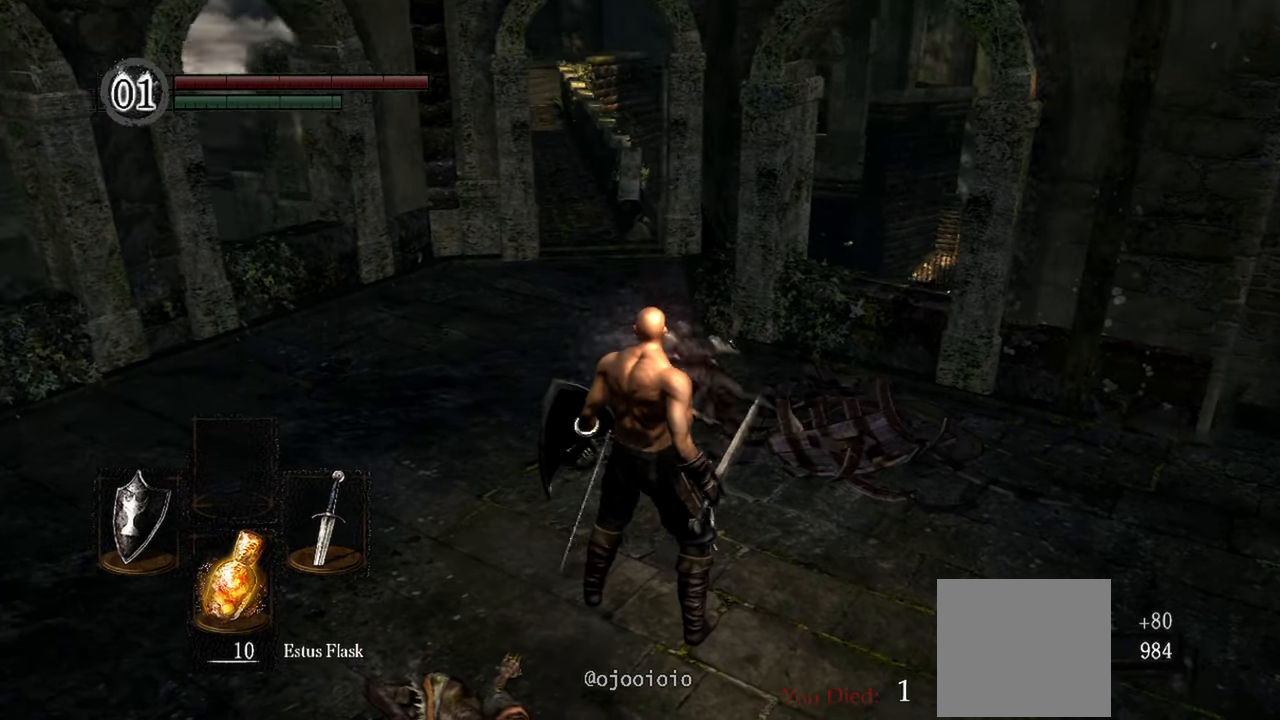
{"buttons": [], "left_stick": "up", "right_stick": "down", "events": [[17, "right_stick", "center"], [83, "left_stick", "up"], [133, "right_stick", "down"]]}
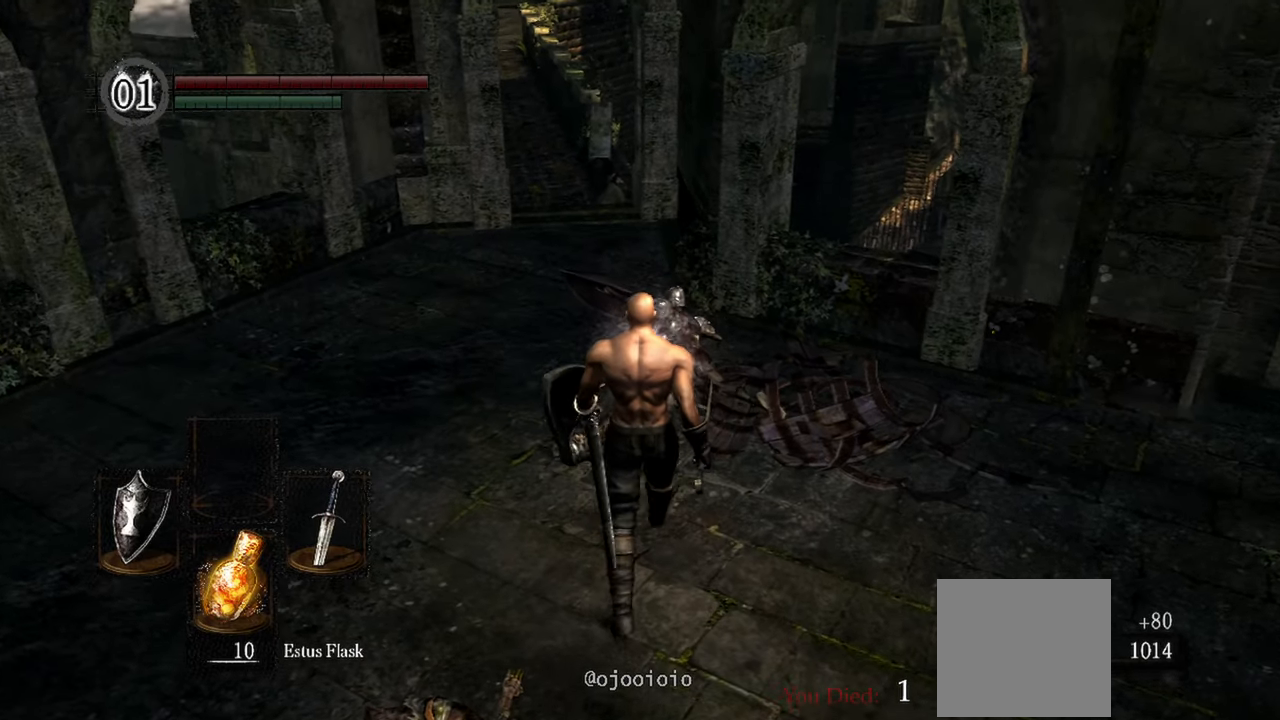
{"buttons": [], "left_stick": "up", "right_stick": "center", "events": [[100, "right_stick", "center"], [350, "A", "down"], [467, "A", "up"]]}
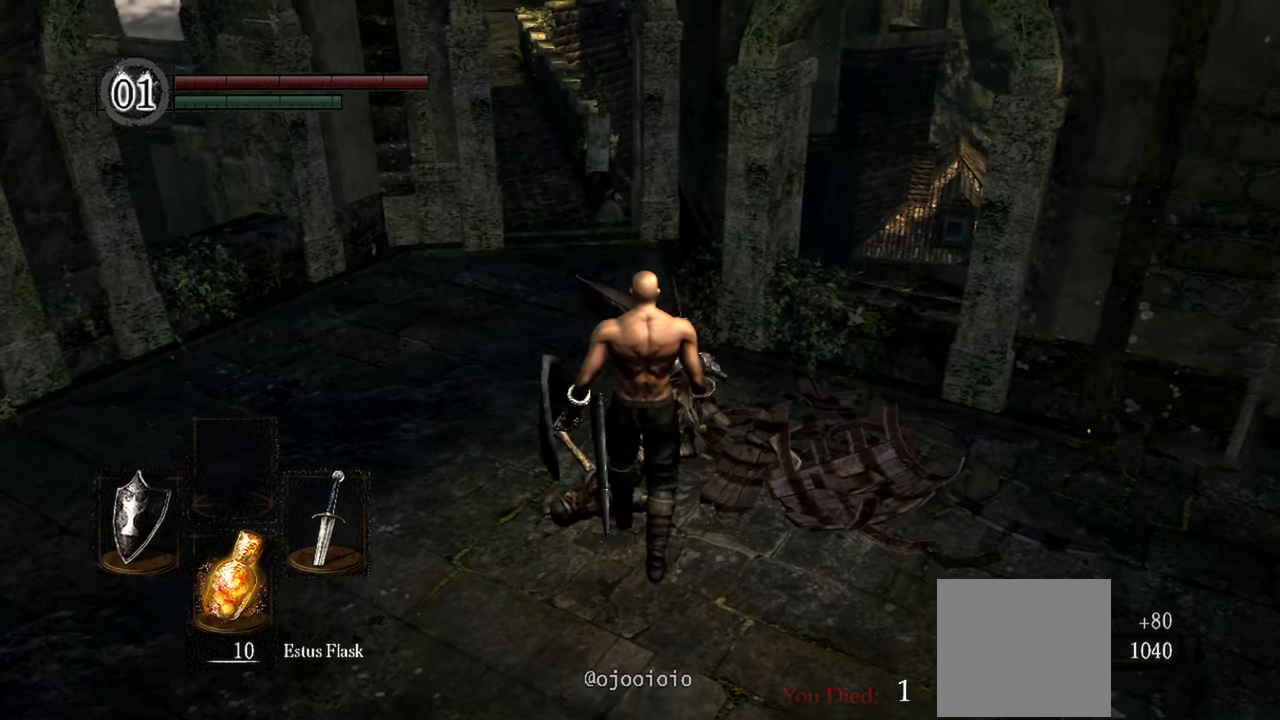
{"buttons": [], "left_stick": "up", "right_stick": "center", "events": [[83, "A", "down"], [183, "A", "up"]]}
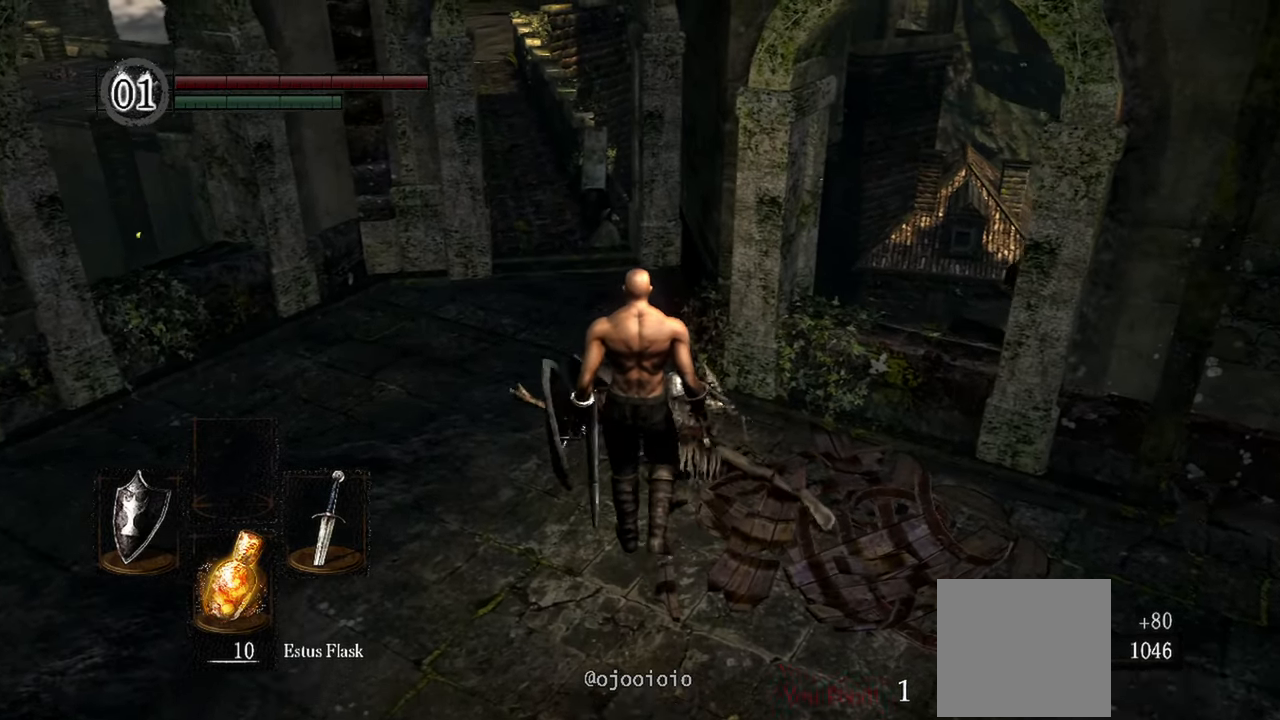
{"buttons": [], "left_stick": "up", "right_stick": "center", "events": [[17, "A", "down"], [100, "A", "up"]]}
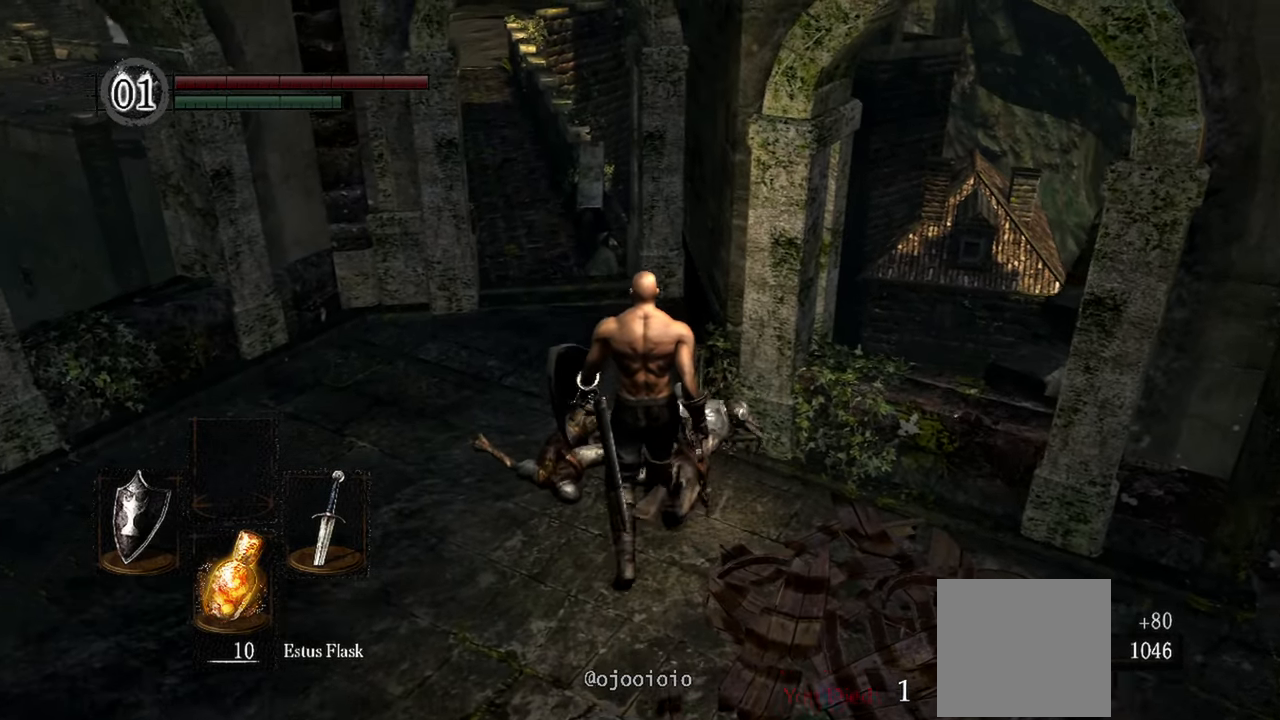
{"buttons": [], "left_stick": "up", "right_stick": "right", "events": [[150, "right_stick", "right"]]}
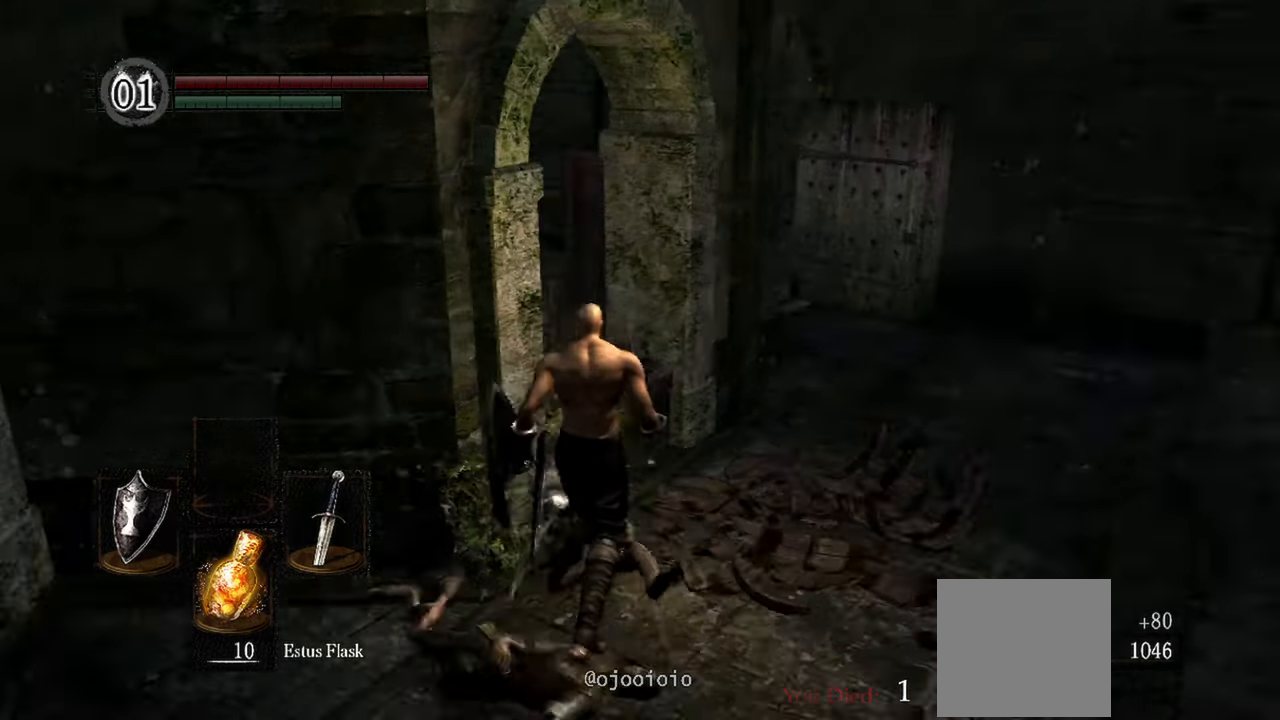
{"buttons": [], "left_stick": "up", "right_stick": "center", "events": [[133, "right_stick", "center"], [250, "right_stick", "right"], [417, "right_stick", "center"]]}
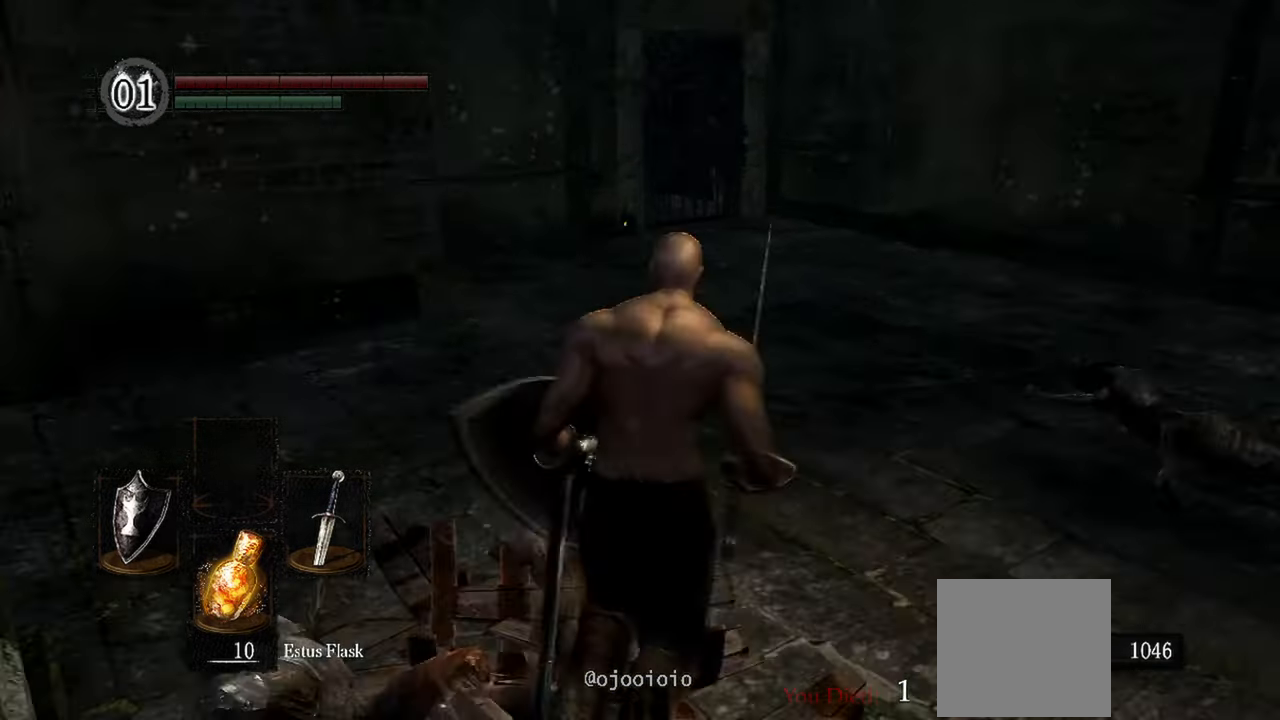
{"buttons": [], "left_stick": "up", "right_stick": "center", "events": []}
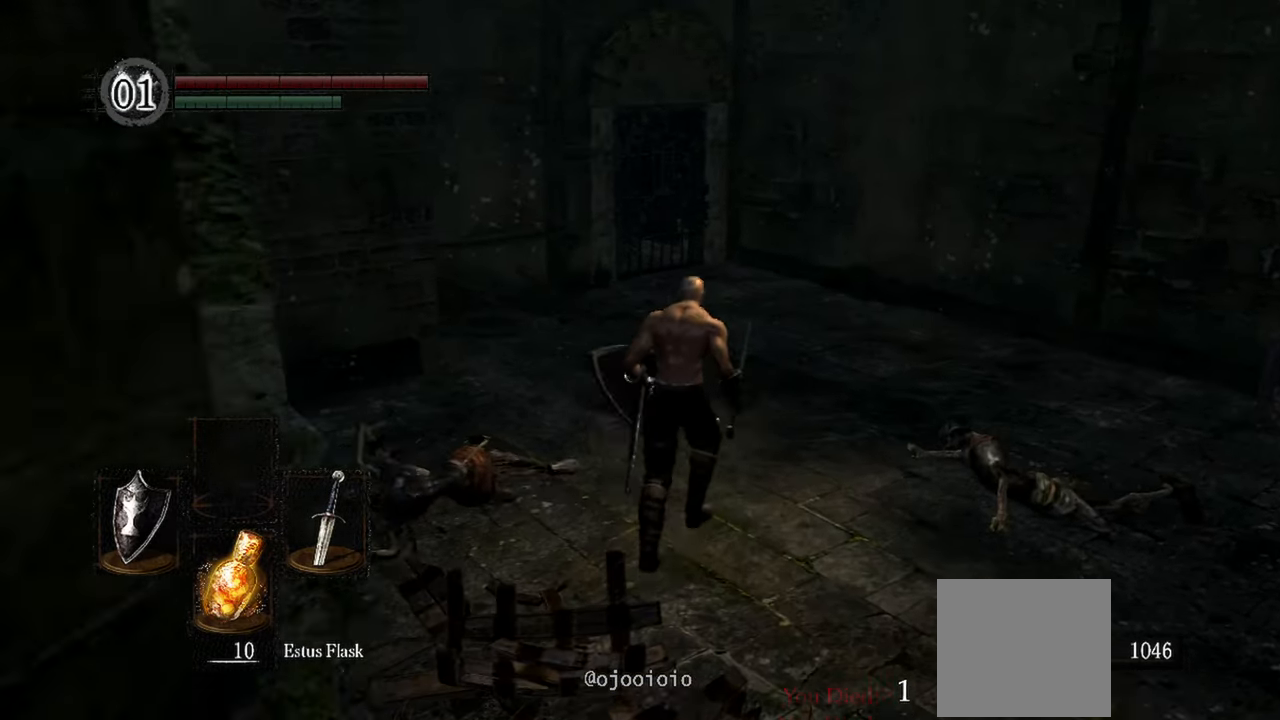
{"buttons": [], "left_stick": "up", "right_stick": "left", "events": [[50, "right_stick", "left"]]}
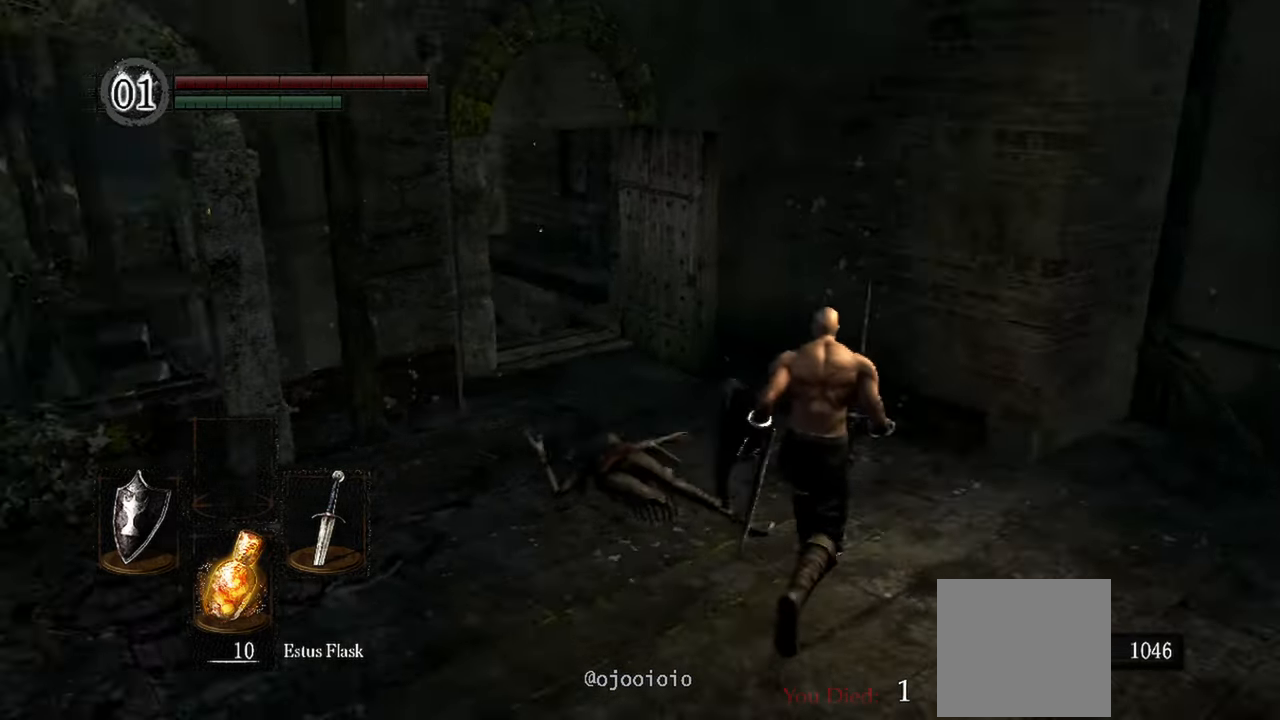
{"buttons": [], "left_stick": "up", "right_stick": "up-left", "events": [[217, "right_stick", "center"], [467, "right_stick", "up-left"]]}
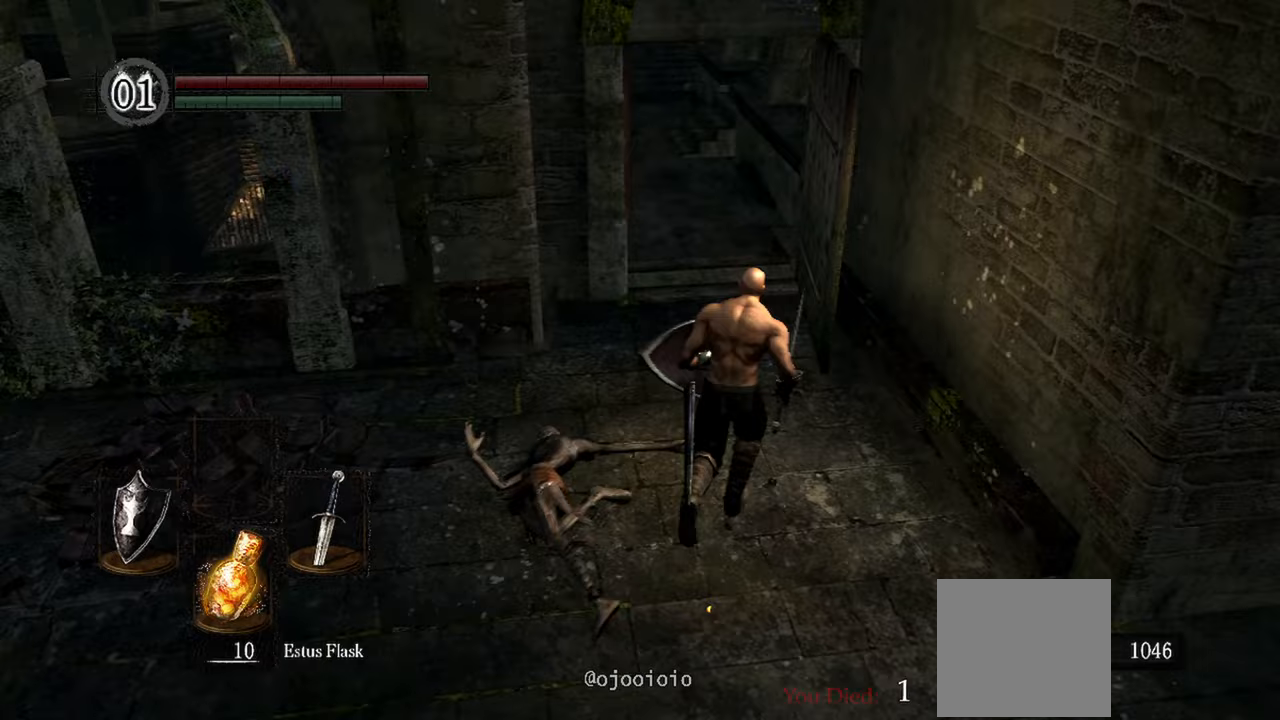
{"buttons": [], "left_stick": "up", "right_stick": "center", "events": [[500, "right_stick", "center"]]}
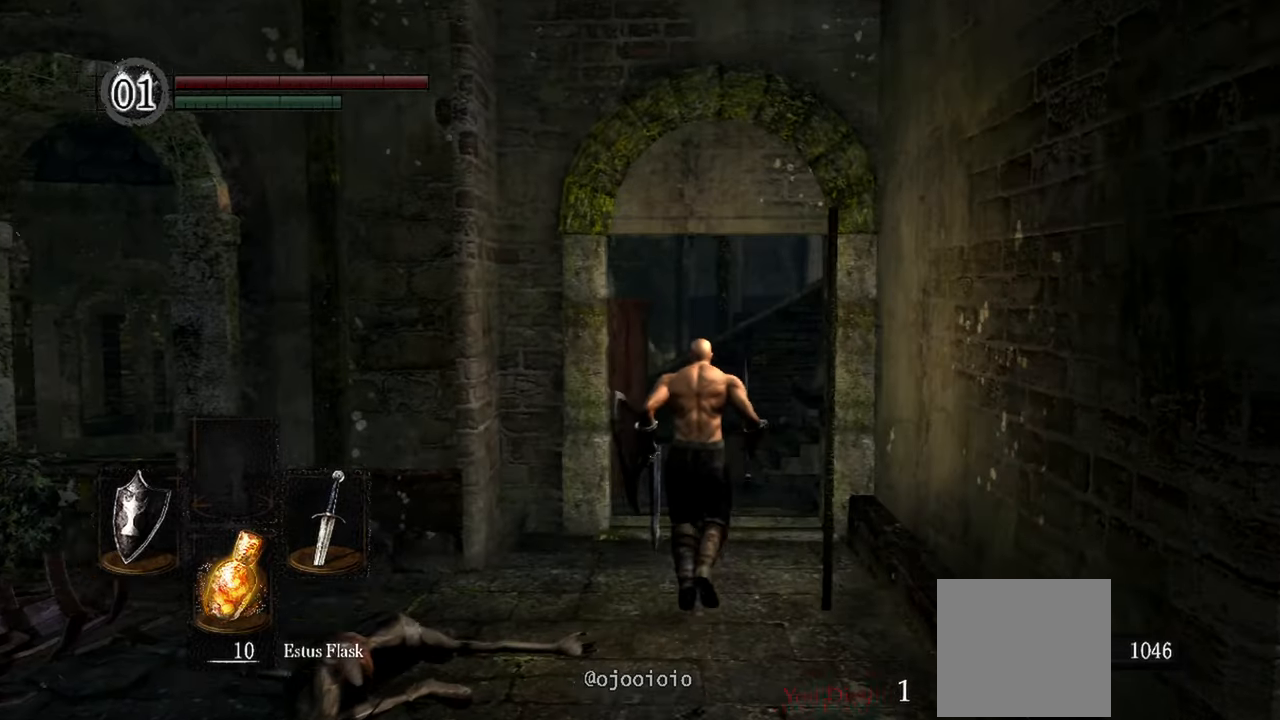
{"buttons": [], "left_stick": "up", "right_stick": "center", "events": []}
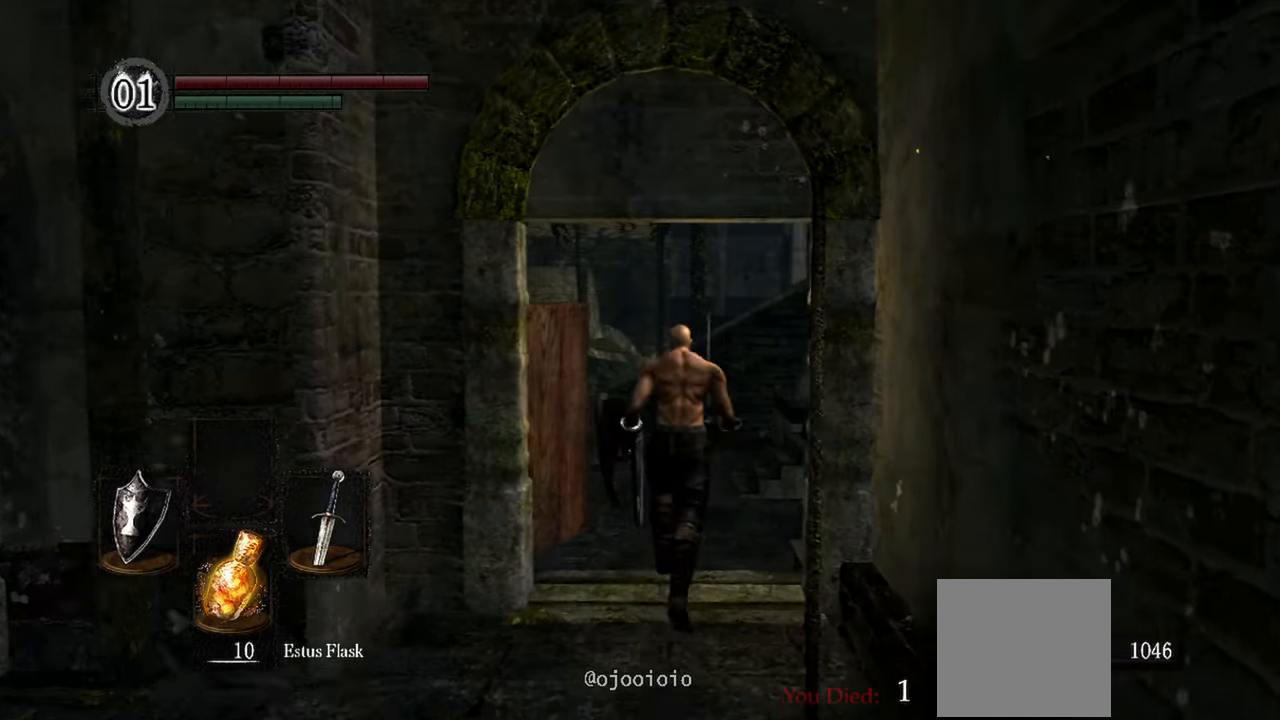
{"buttons": [], "left_stick": "up", "right_stick": "center", "events": []}
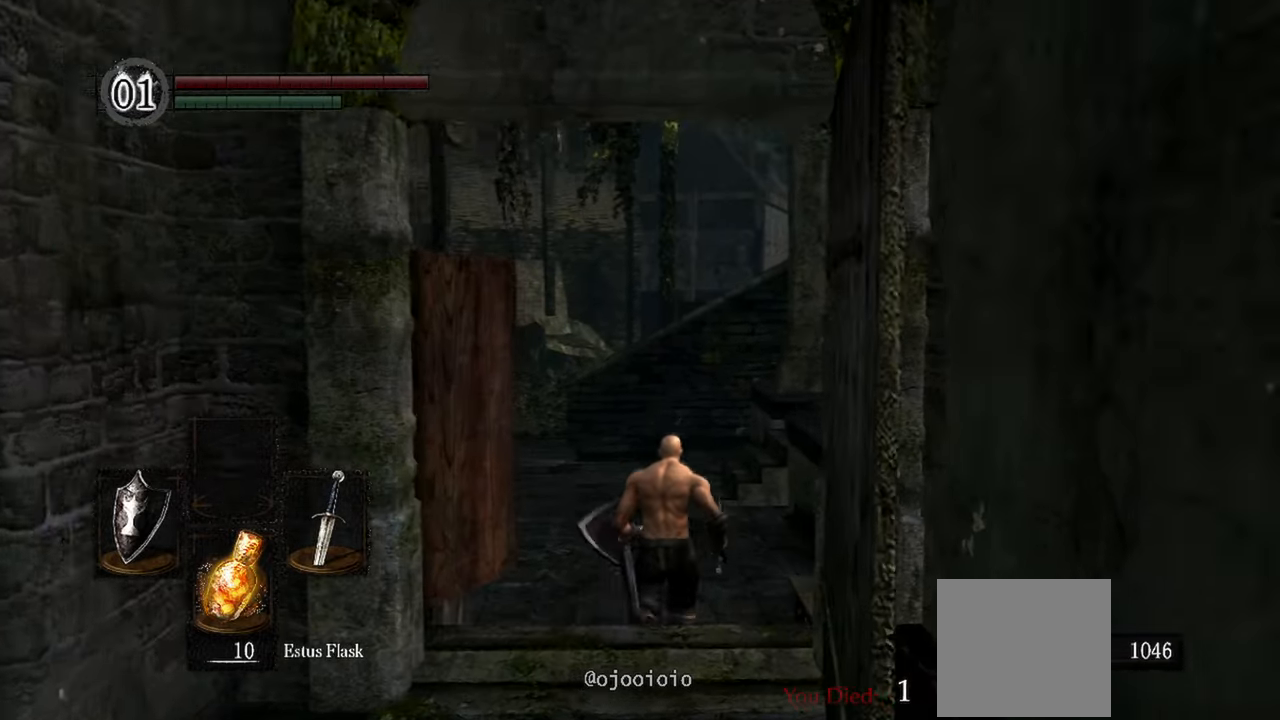
{"buttons": [], "left_stick": "up", "right_stick": "center", "events": []}
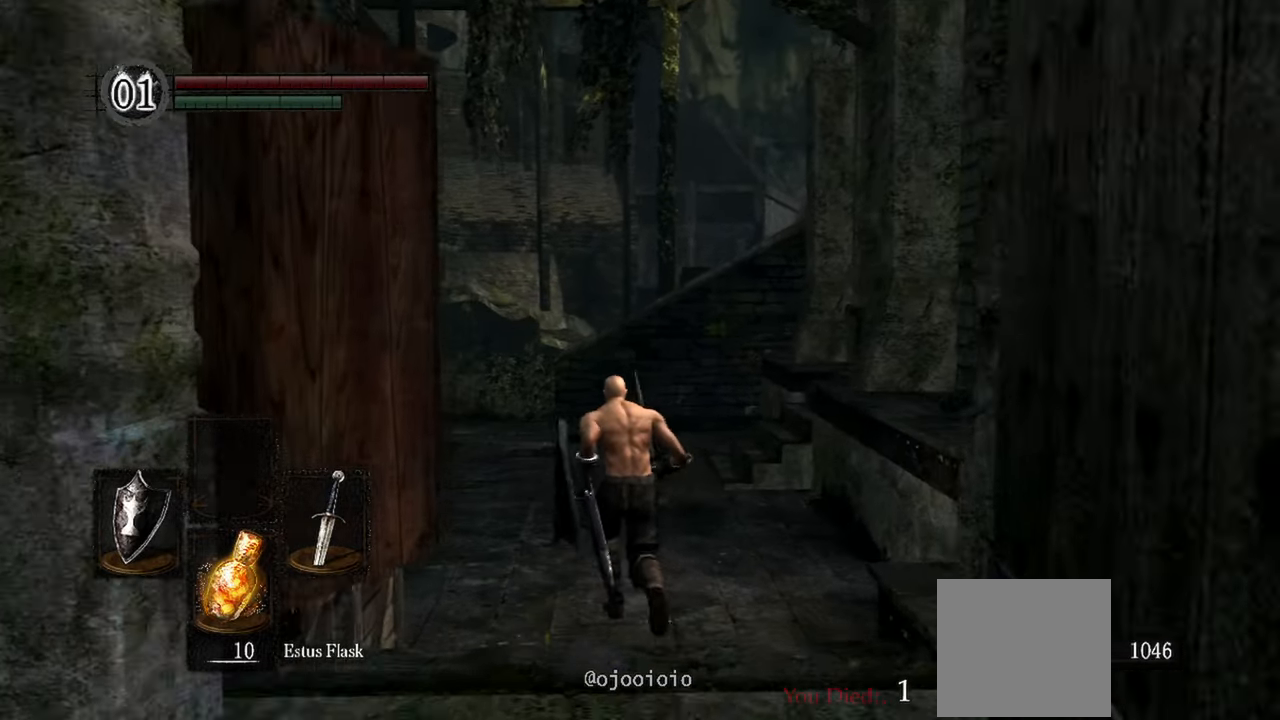
{"buttons": [], "left_stick": "up", "right_stick": "right", "events": [[67, "right_stick", "right"]]}
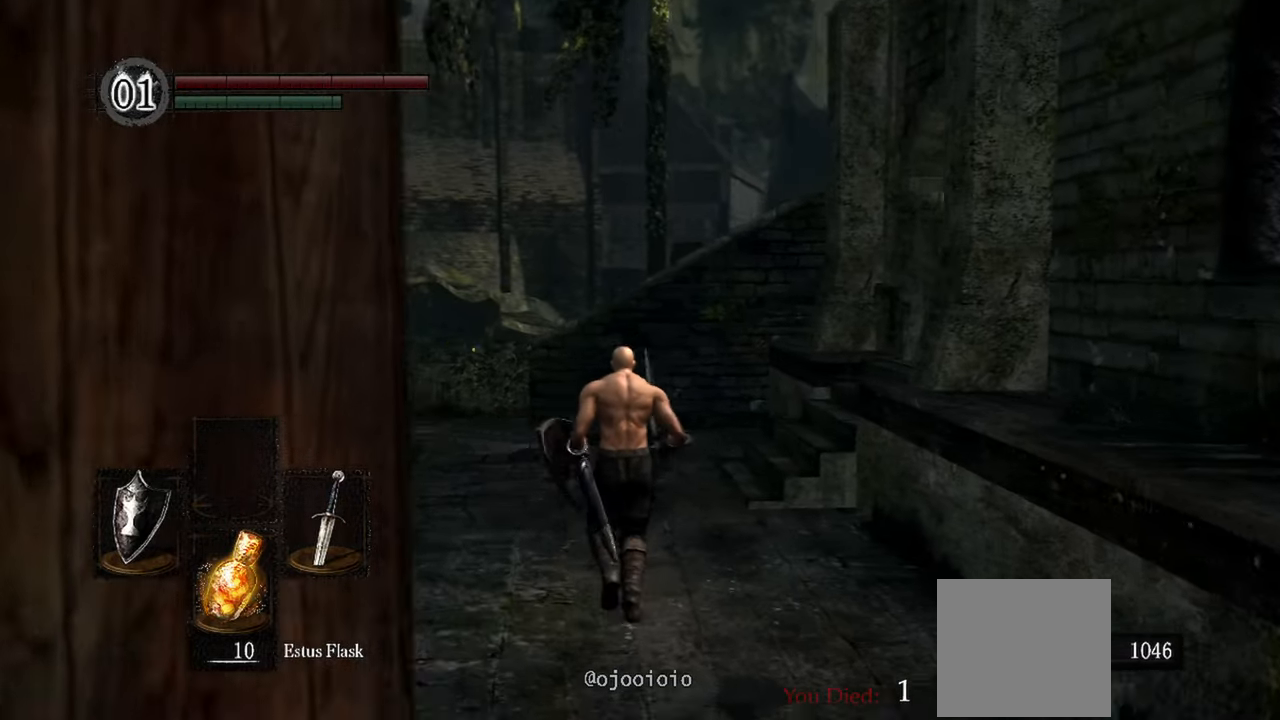
{"buttons": [], "left_stick": "up", "right_stick": "right", "events": []}
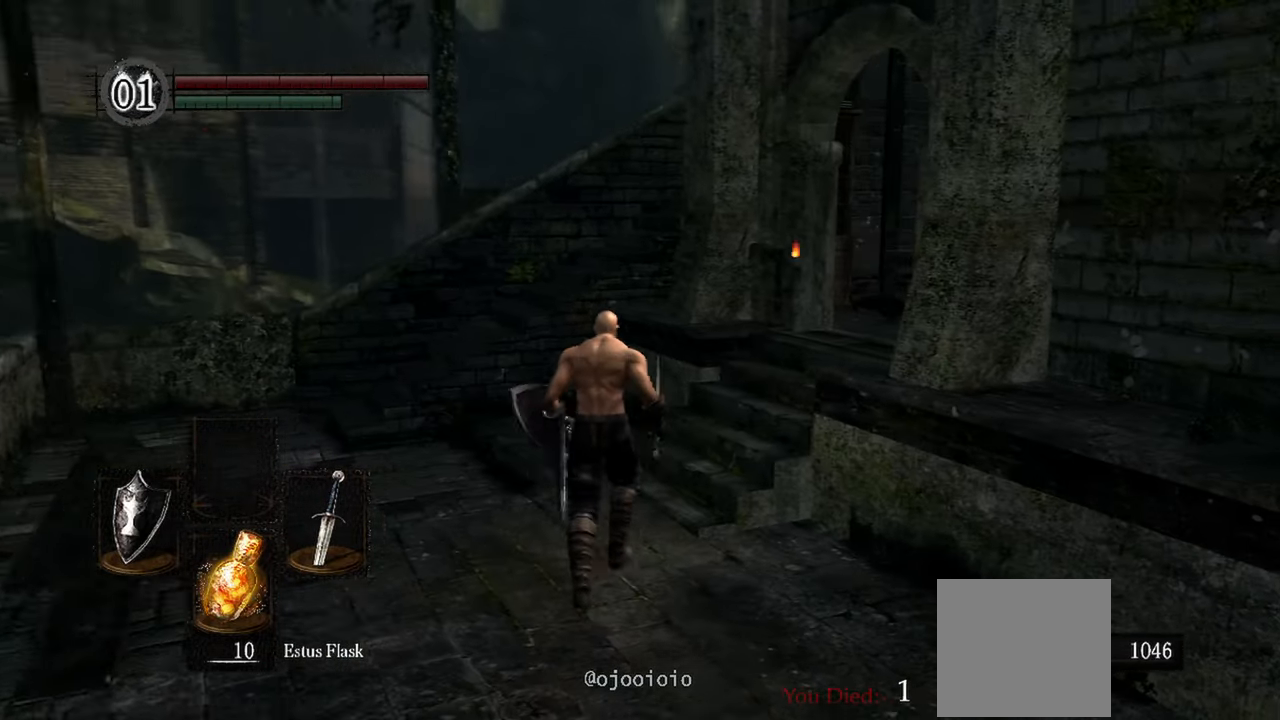
{"buttons": [], "left_stick": "up", "right_stick": "right", "events": []}
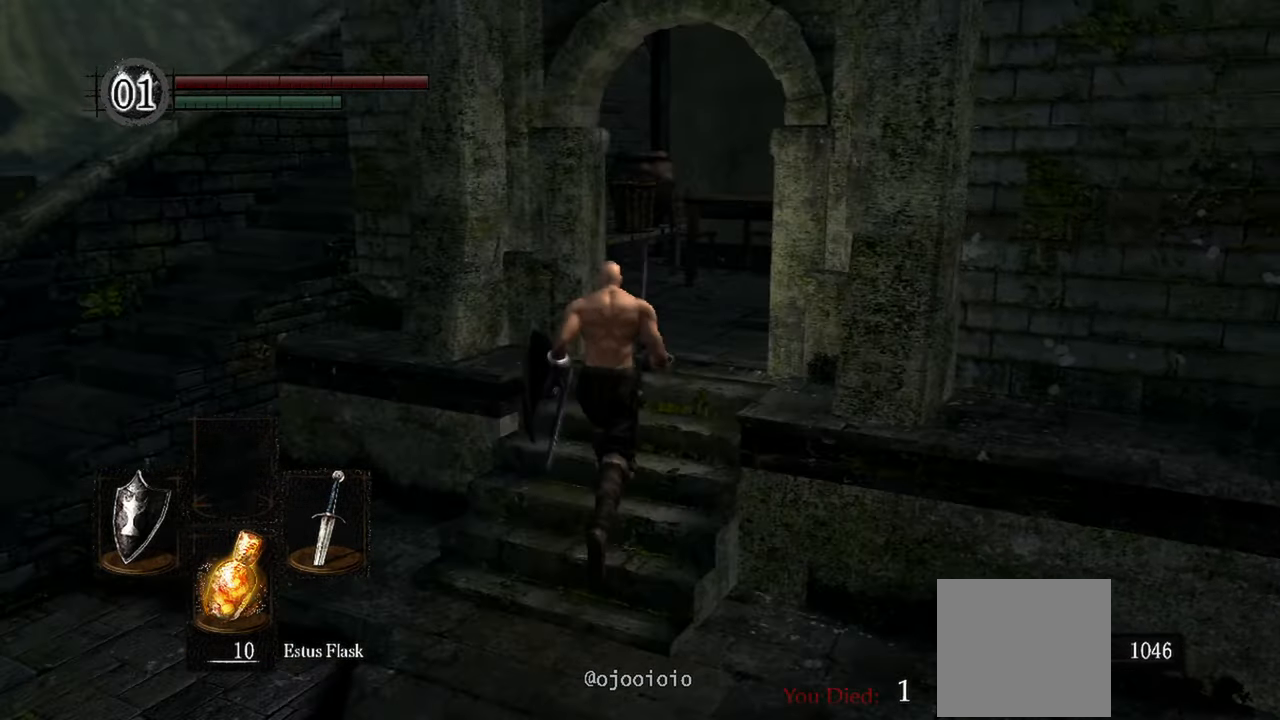
{"buttons": [], "left_stick": "up", "right_stick": "right", "events": []}
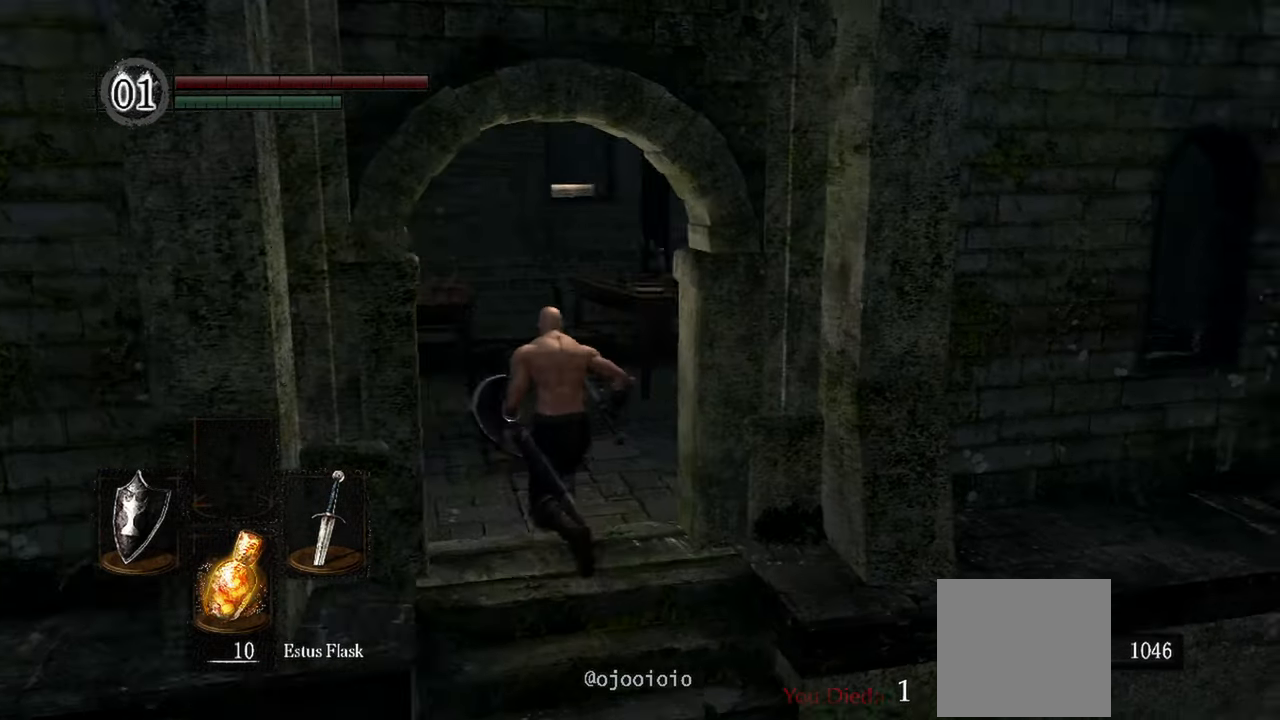
{"buttons": [], "left_stick": "up", "right_stick": "center", "events": [[500, "right_stick", "center"]]}
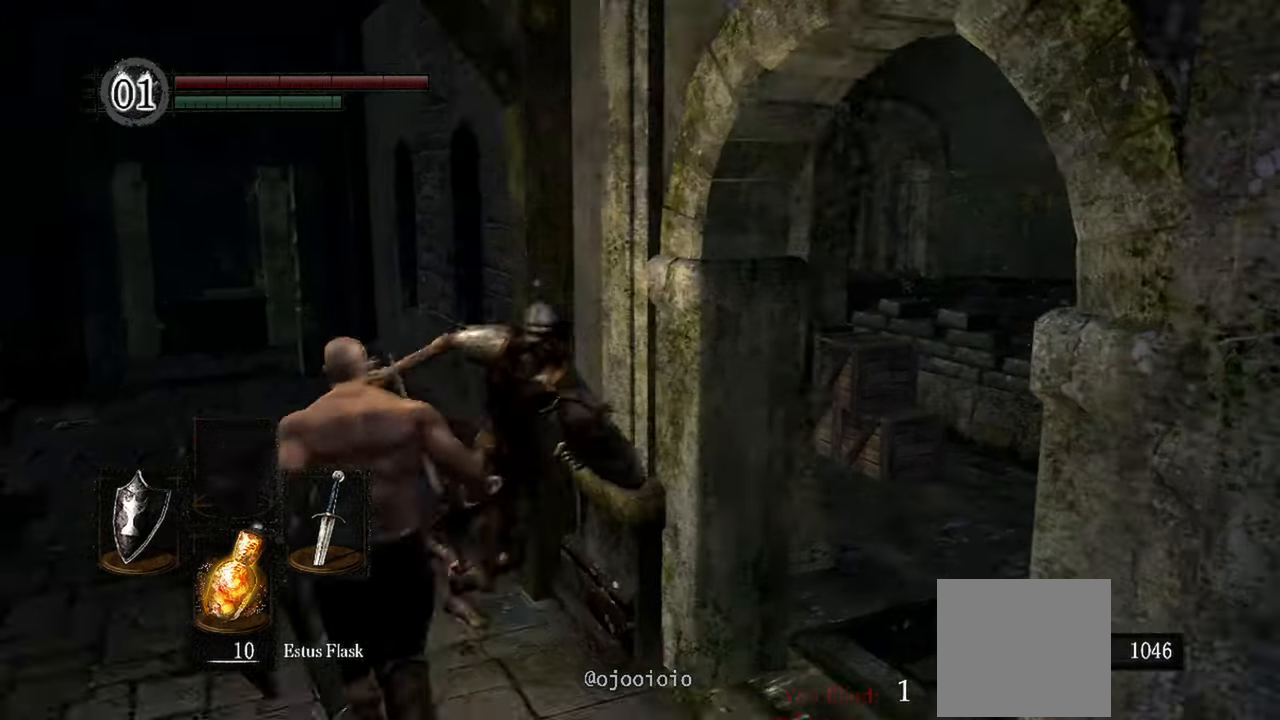
{"buttons": ["L1"], "left_stick": "up", "right_stick": "center", "events": [[83, "L1", "down"], [83, "R3", "down"], [183, "R3", "up"]]}
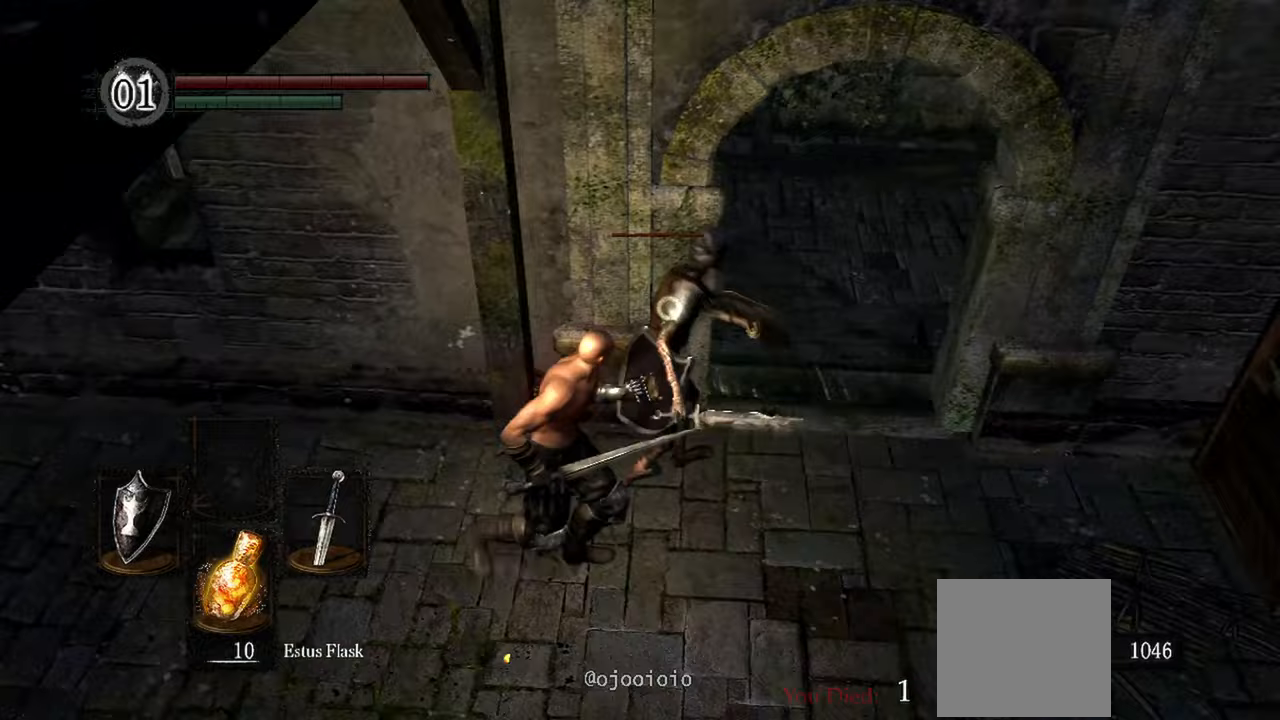
{"buttons": ["L1"], "left_stick": "up", "right_stick": "center", "events": [[333, "R1", "down"], [417, "R1", "up"]]}
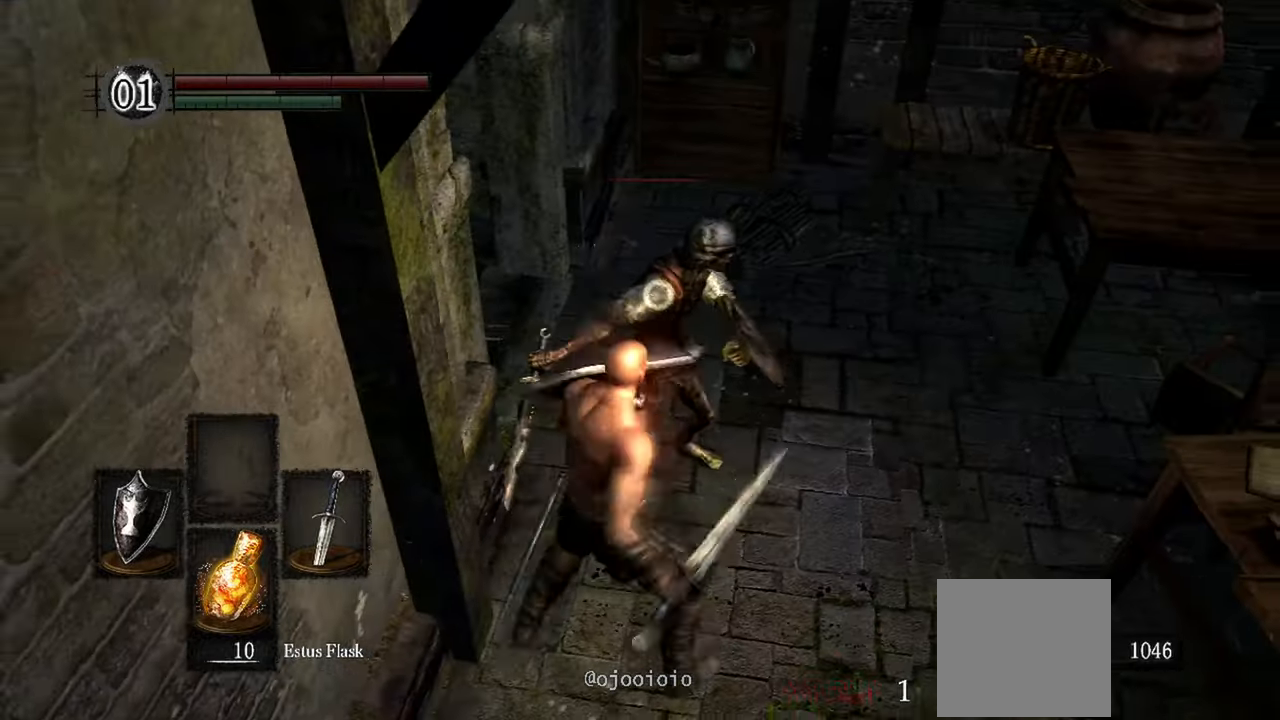
{"buttons": ["R1"], "left_stick": "up", "right_stick": "center", "events": [[350, "L1", "up"], [433, "R1", "down"]]}
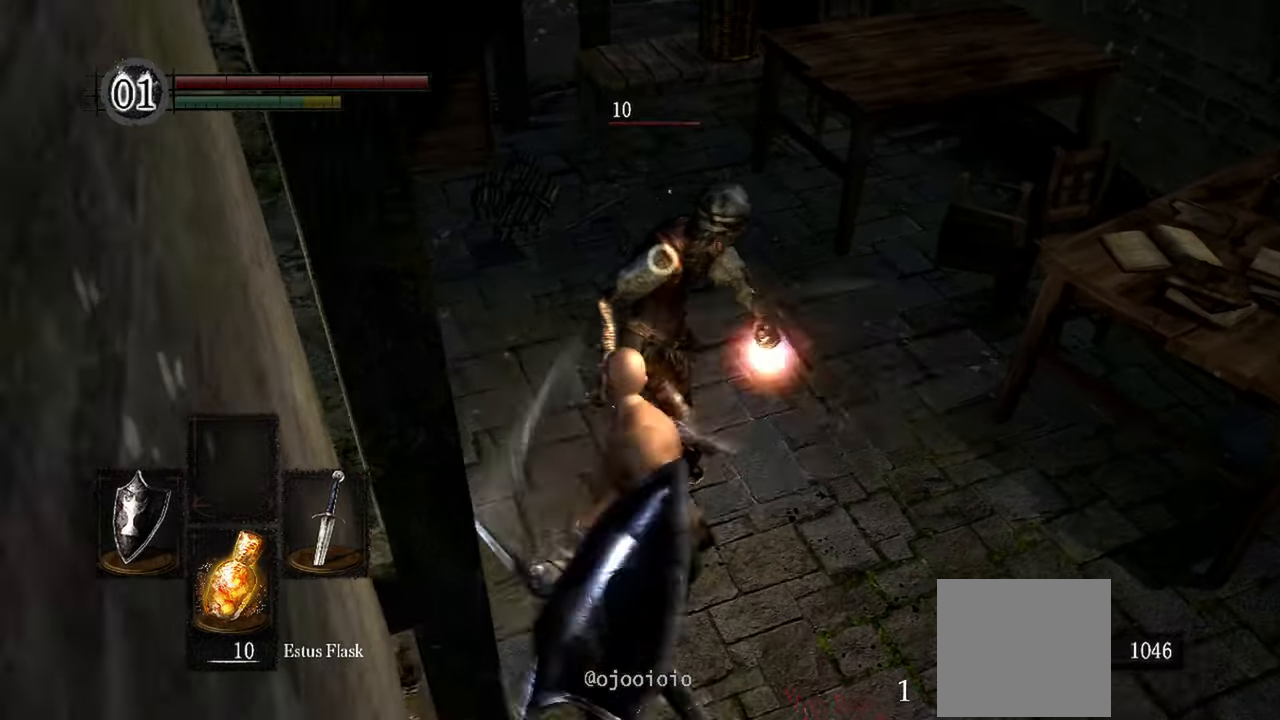
{"buttons": [], "left_stick": "center", "right_stick": "center", "events": [[17, "R1", "up"], [83, "left_stick", "center"]]}
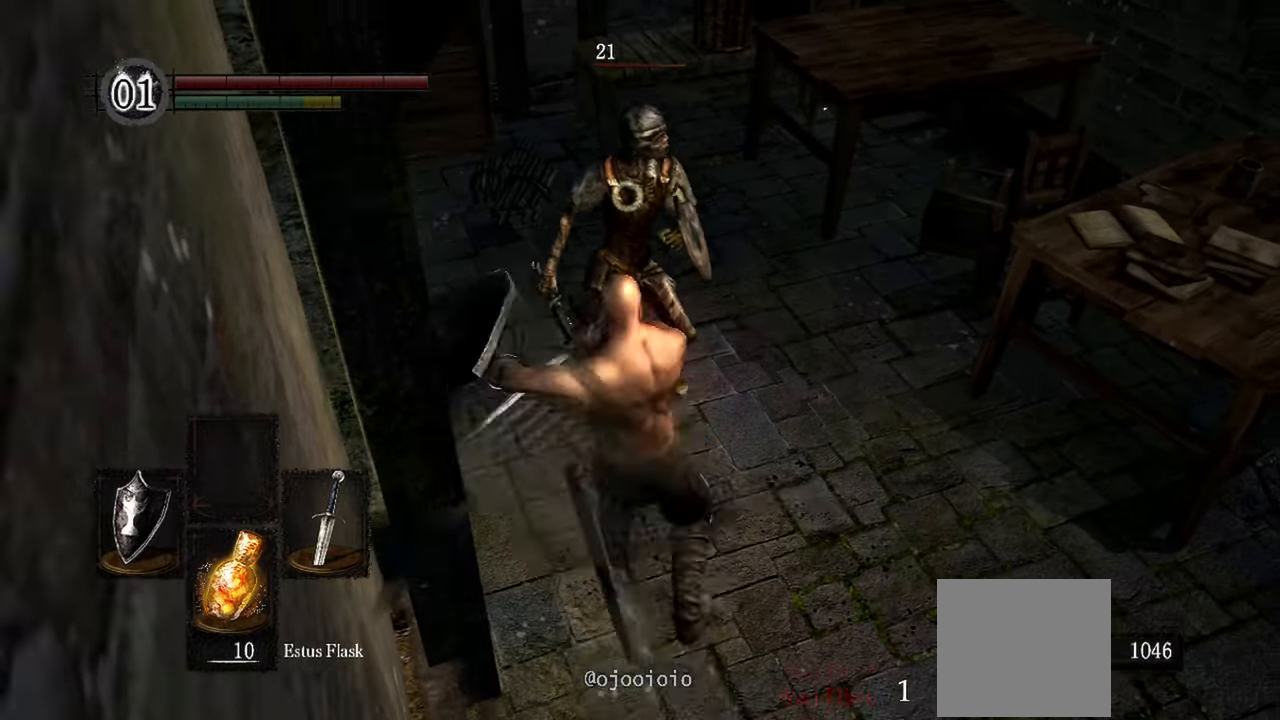
{"buttons": [], "left_stick": "center", "right_stick": "center", "events": [[350, "R1", "down"], [483, "R1", "up"]]}
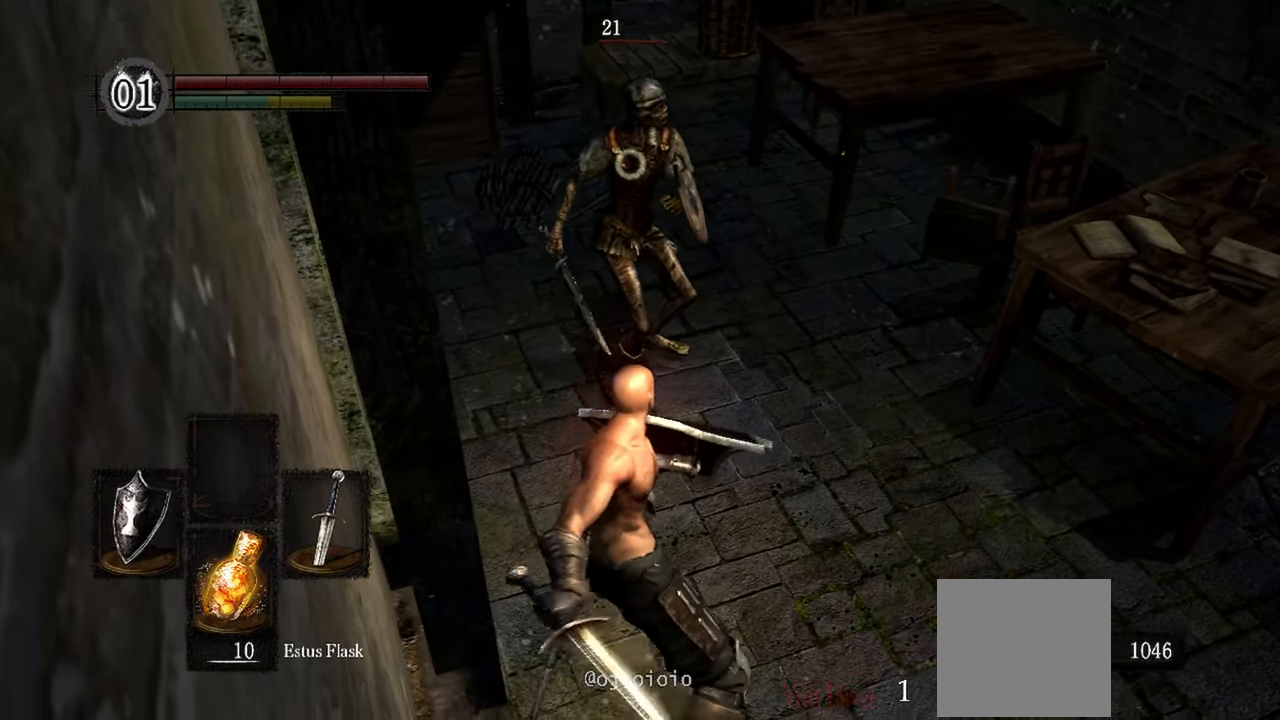
{"buttons": [], "left_stick": "center", "right_stick": "center", "events": []}
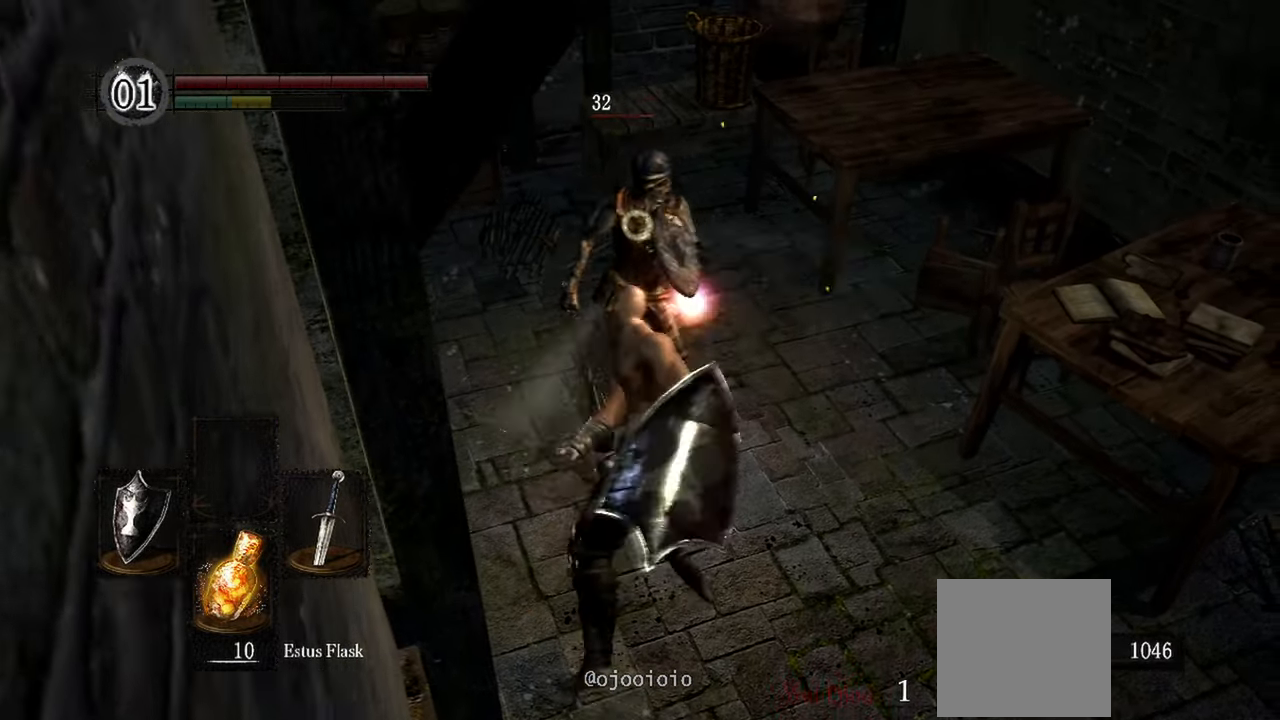
{"buttons": [], "left_stick": "center", "right_stick": "center", "events": []}
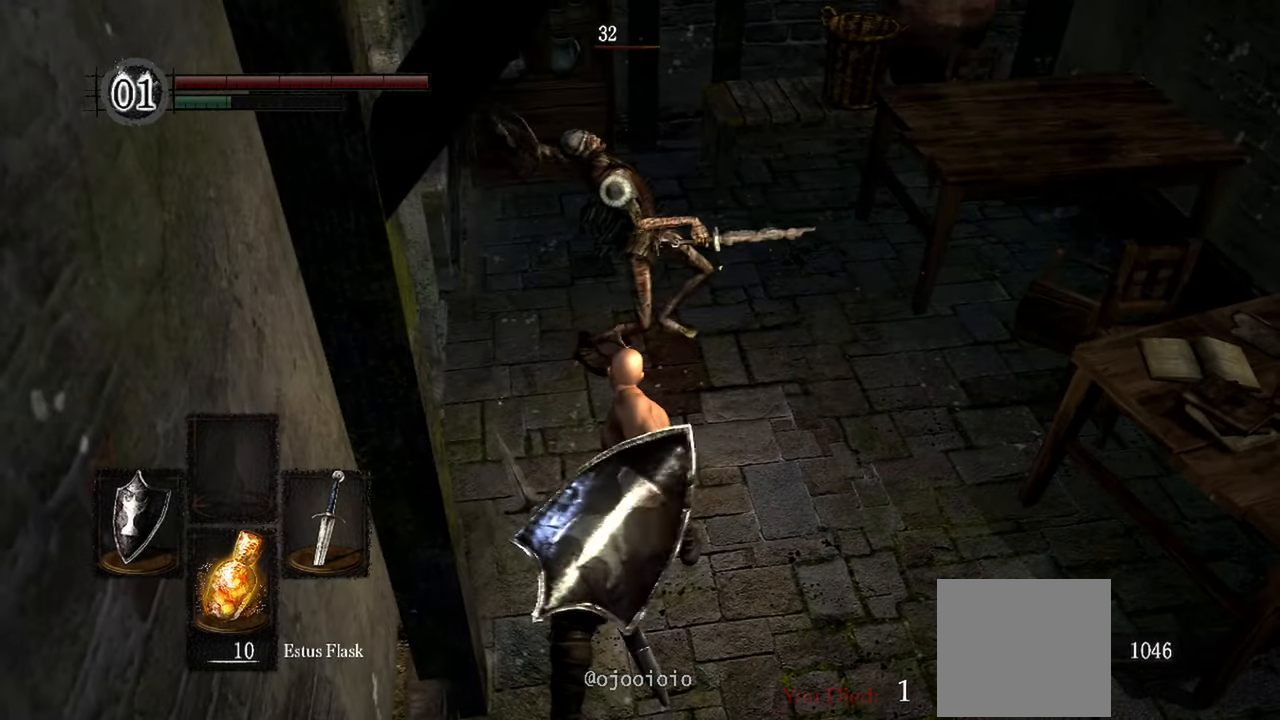
{"buttons": [], "left_stick": "up", "right_stick": "center", "events": [[67, "L2", "down"], [133, "L2", "up"], [233, "left_stick", "up"]]}
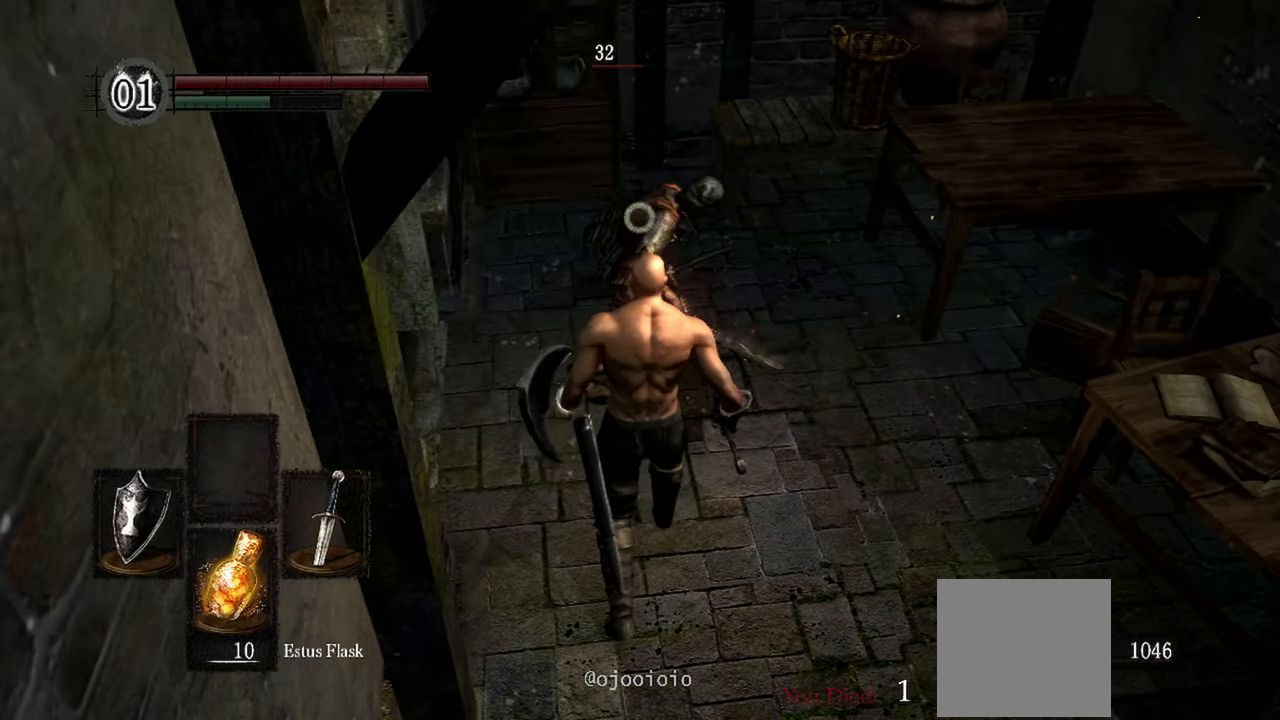
{"buttons": [], "left_stick": "up", "right_stick": "center", "events": [[50, "R1", "down"], [183, "R1", "up"]]}